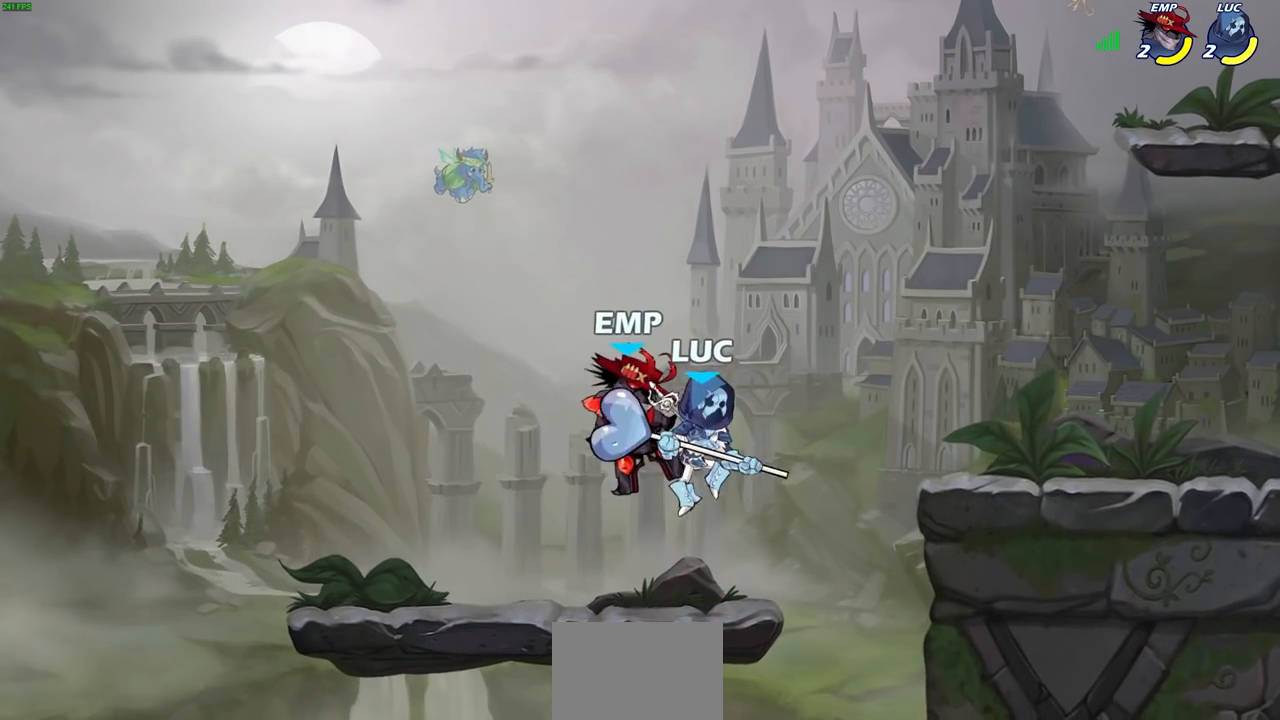
Gameplay with a controller (PlayStation layout); each line is a JSON object with the inputs held at the frame after it. "events" lists button and stick changes between this image and that frame as [ms after this image, input, new state], when the widget could be followed in between.
{"buttons": ["SQUARE"], "left_stick": "left", "right_stick": "center", "events": [[67, "R1", "down"], [150, "CROSS", "up"], [167, "R1", "up"], [167, "R2", "up"], [283, "left_stick", "center"], [400, "left_stick", "left"], [483, "SQUARE", "down"]]}
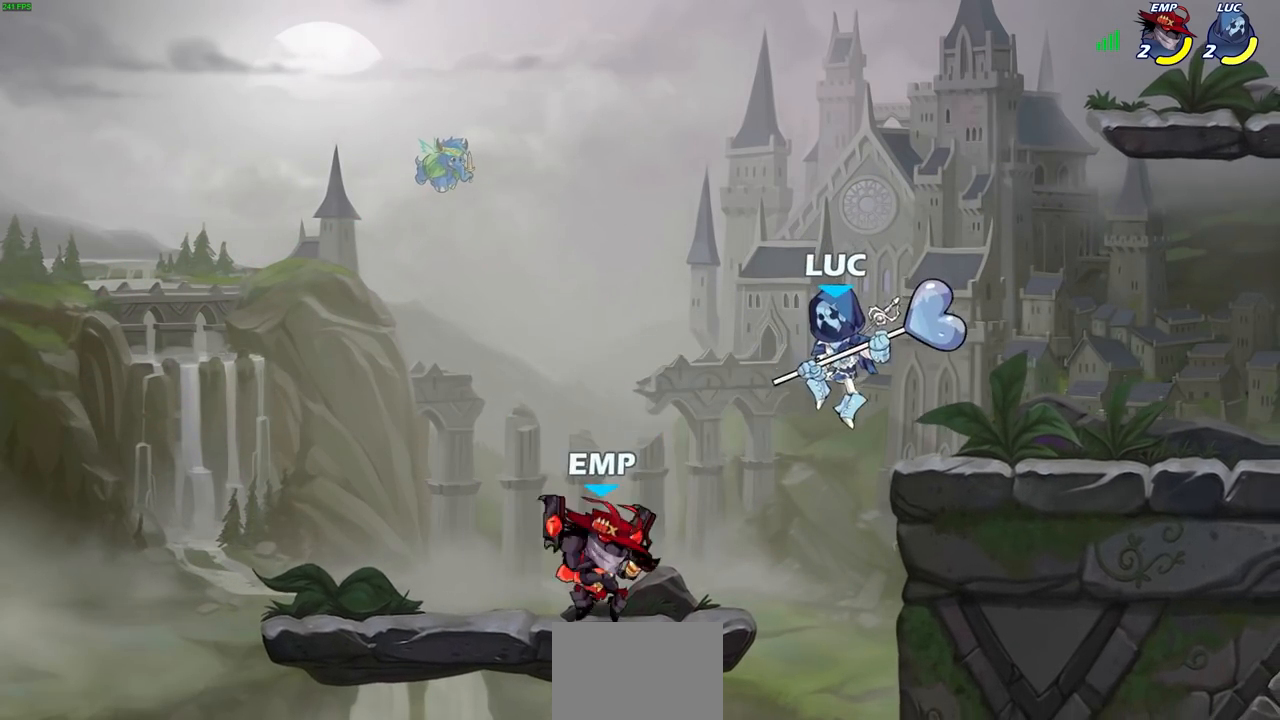
{"buttons": [], "left_stick": "up-left", "right_stick": "center", "events": [[50, "left_stick", "up-left"], [83, "SQUARE", "up"]]}
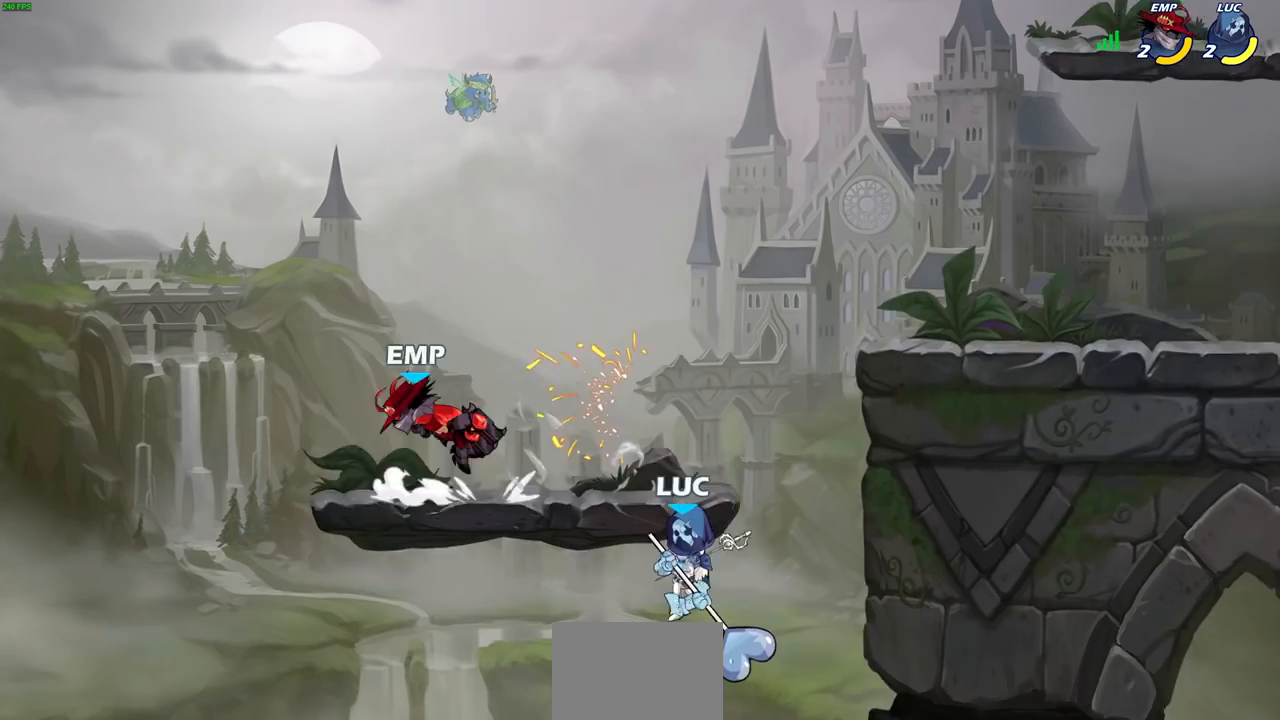
{"buttons": [], "left_stick": "right", "right_stick": "center", "events": [[17, "left_stick", "up-right"], [117, "left_stick", "up-left"], [167, "CROSS", "down"], [200, "left_stick", "right"], [383, "CROSS", "up"]]}
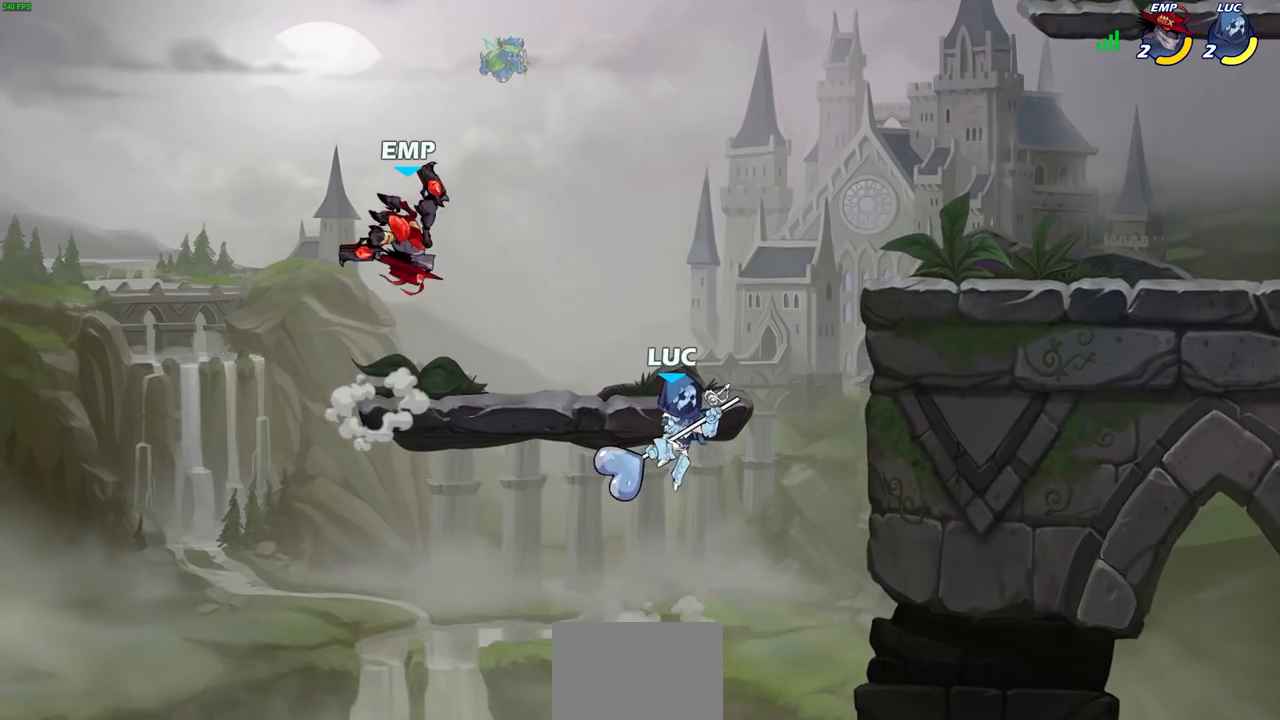
{"buttons": [], "left_stick": "up-left", "right_stick": "center", "events": [[100, "R2", "down"], [400, "R2", "up"], [417, "left_stick", "up-left"]]}
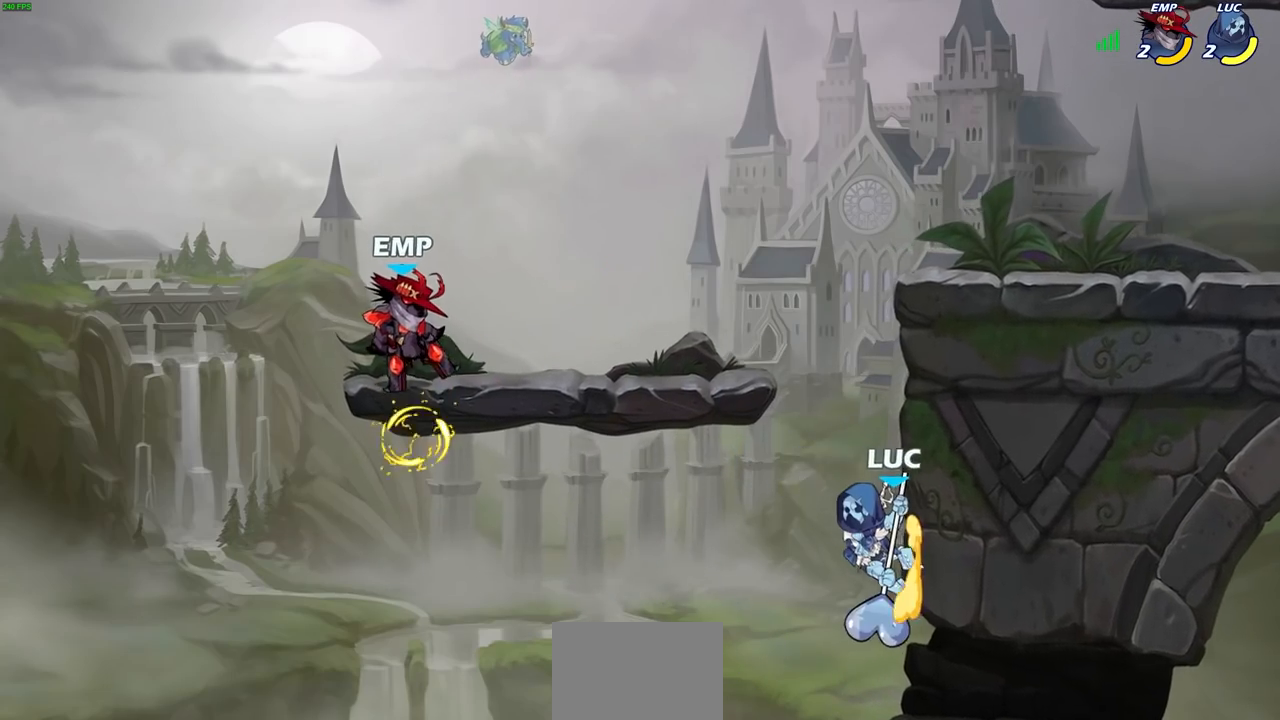
{"buttons": ["CIRCLE"], "left_stick": "up-right", "right_stick": "center", "events": [[300, "CROSS", "down"], [317, "left_stick", "up-right"], [400, "CROSS", "up"], [483, "CIRCLE", "down"]]}
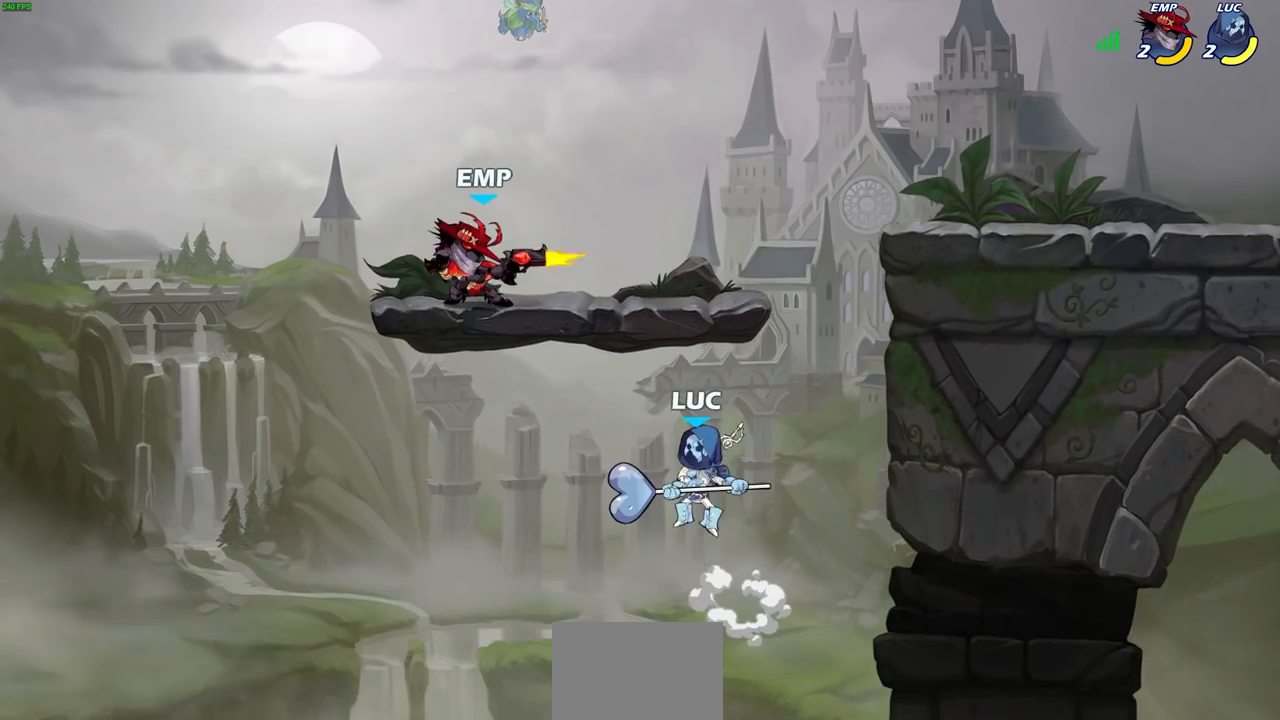
{"buttons": [], "left_stick": "left", "right_stick": "center", "events": [[33, "left_stick", "center"], [83, "CIRCLE", "up"], [217, "left_stick", "left"]]}
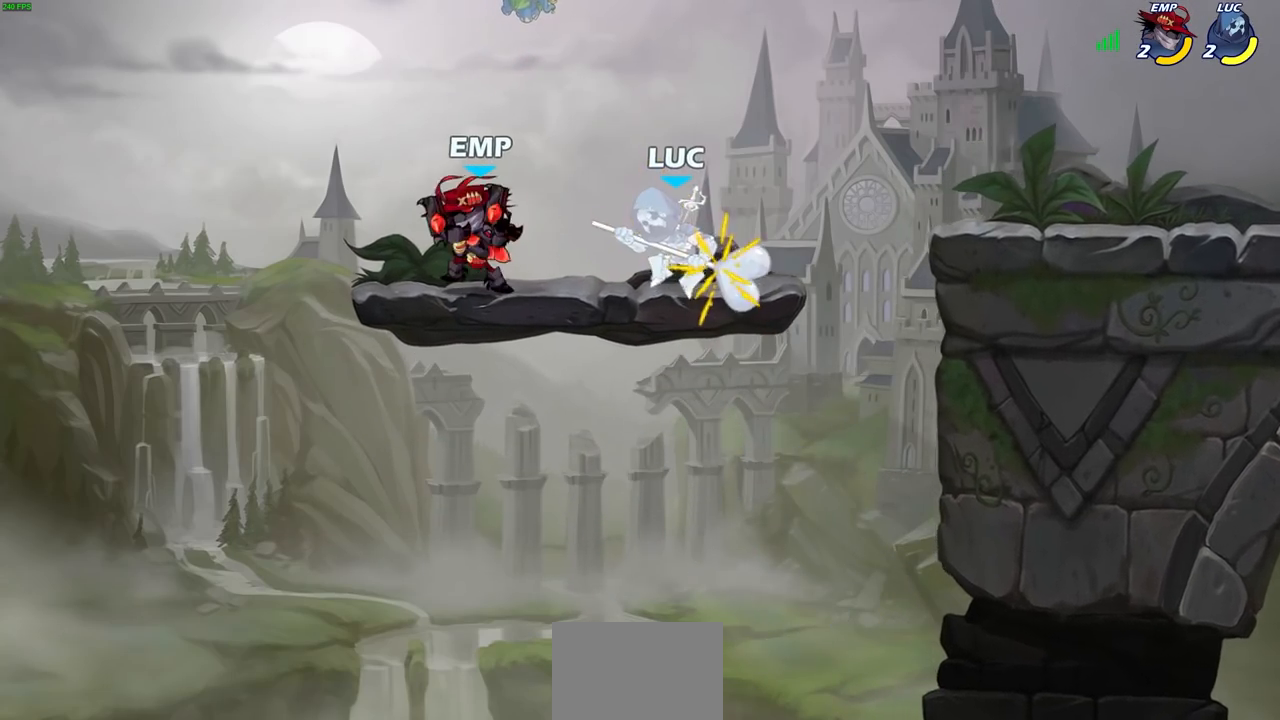
{"buttons": [], "left_stick": "up-right", "right_stick": "center", "events": [[133, "left_stick", "center"], [417, "left_stick", "up-right"]]}
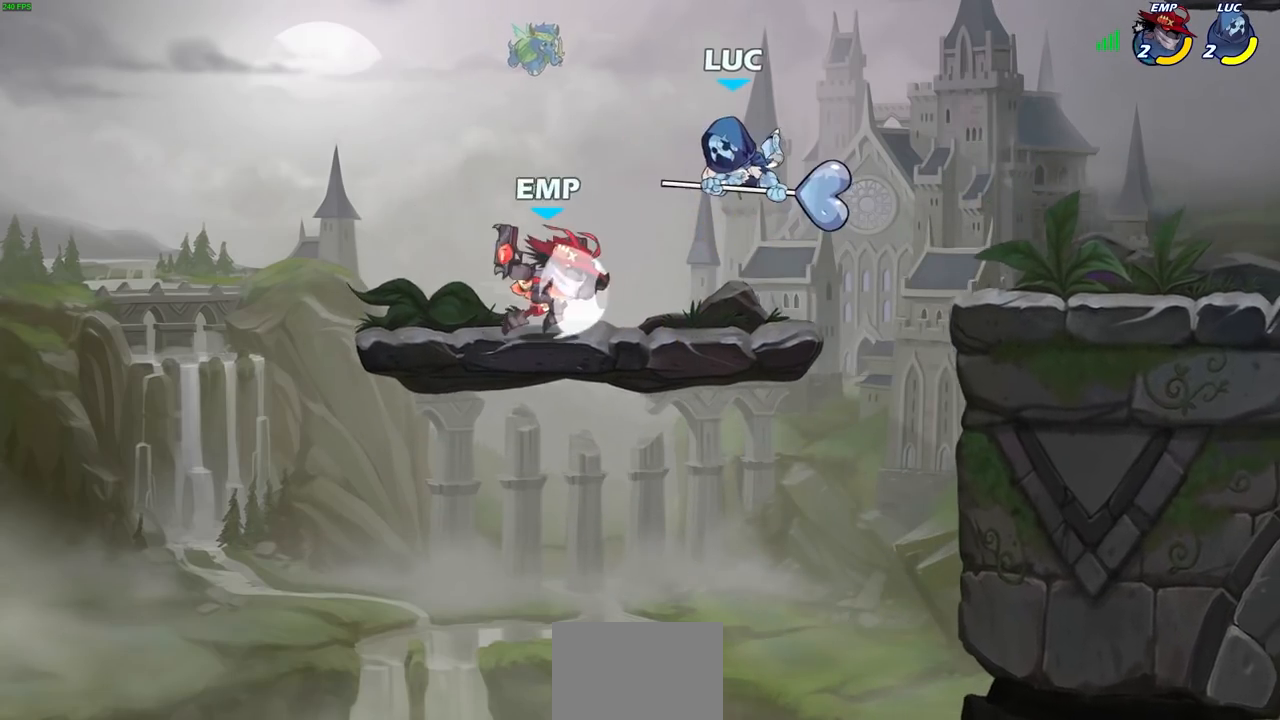
{"buttons": [], "left_stick": "up-right", "right_stick": "center", "events": [[50, "CROSS", "down"], [150, "R2", "down"], [350, "CROSS", "up"], [350, "R2", "up"]]}
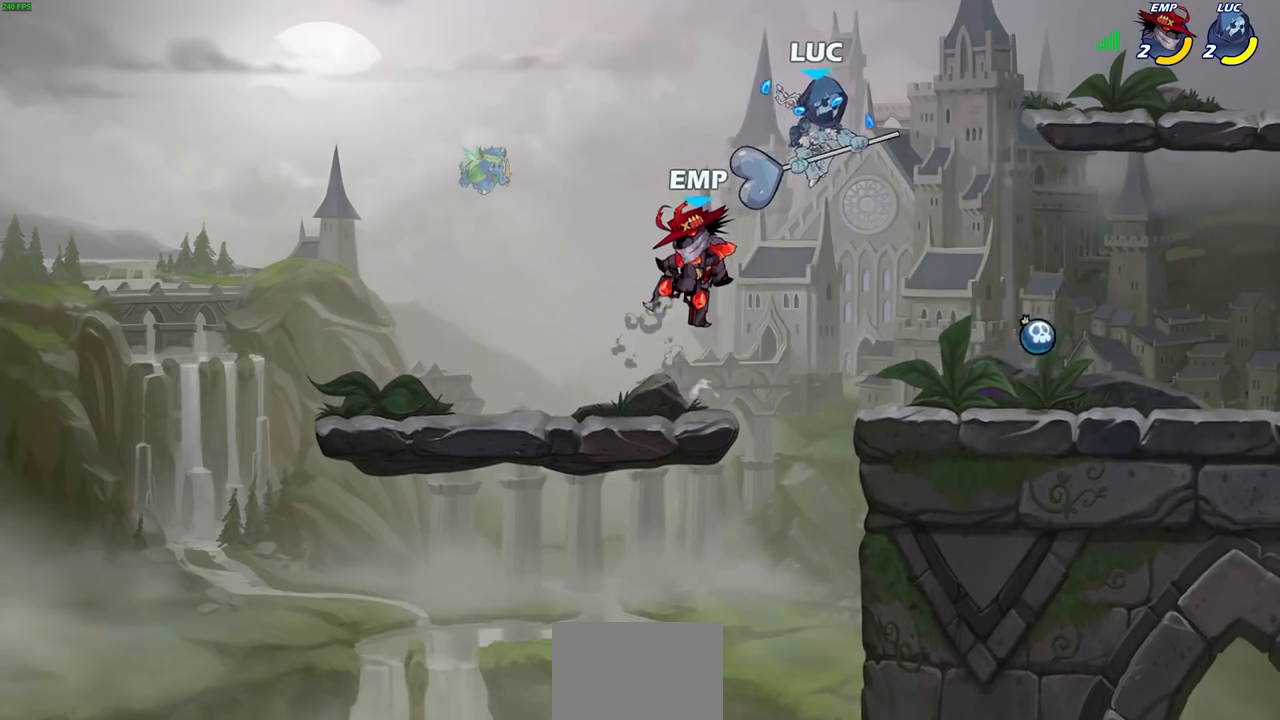
{"buttons": [], "left_stick": "right", "right_stick": "center", "events": [[17, "left_stick", "up-left"], [33, "CROSS", "down"], [167, "CROSS", "up"], [167, "left_stick", "center"], [217, "left_stick", "down-right"], [383, "left_stick", "right"]]}
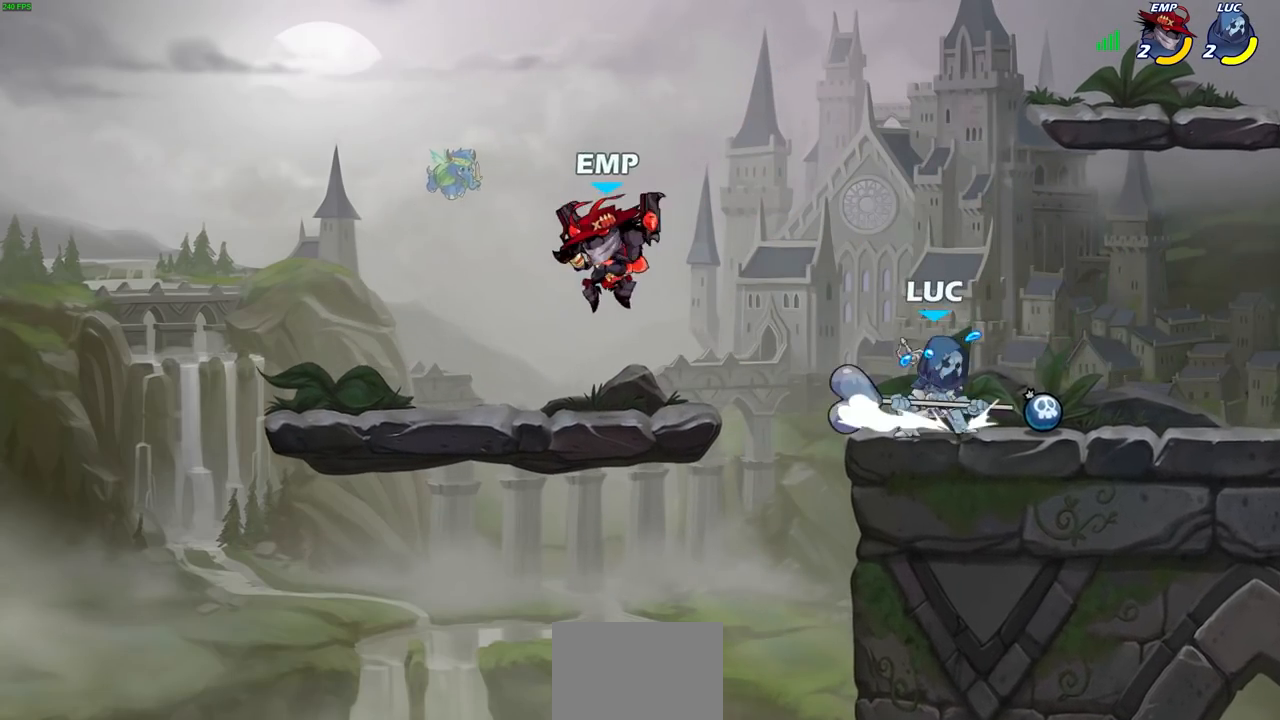
{"buttons": ["CIRCLE", "R2"], "left_stick": "left", "right_stick": "center", "events": [[350, "left_stick", "left"], [450, "R2", "down"], [483, "CIRCLE", "down"]]}
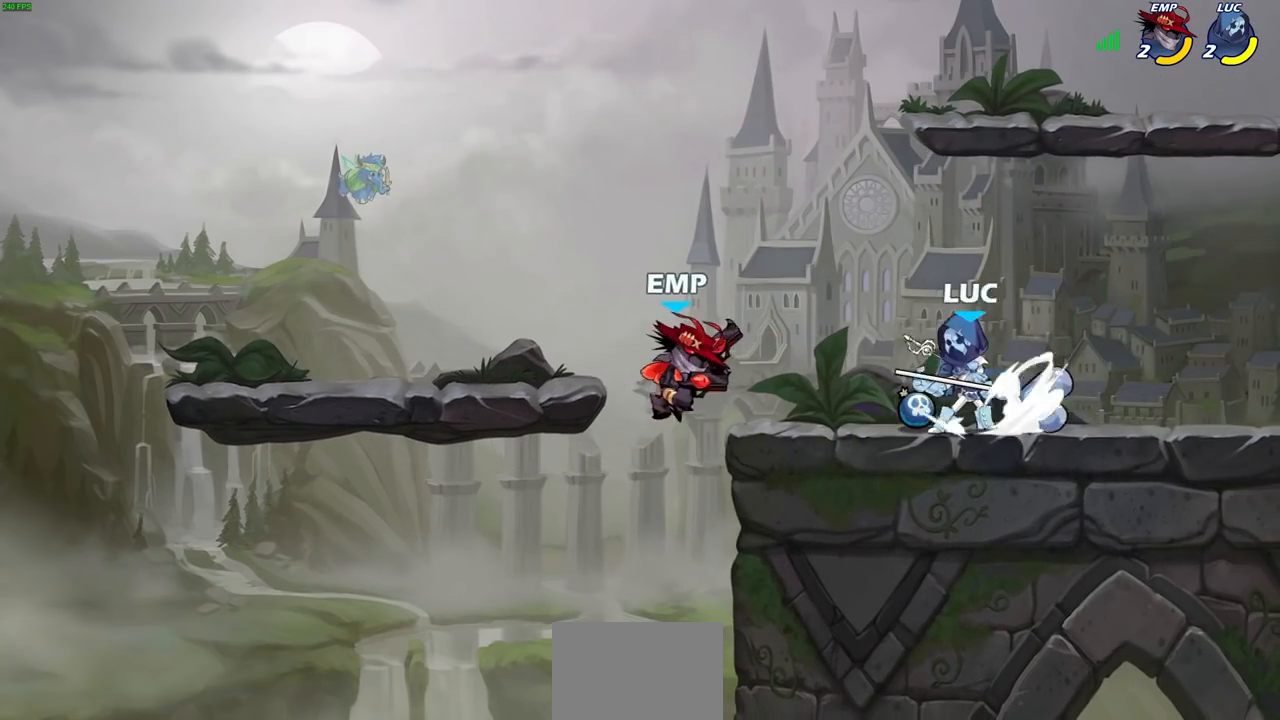
{"buttons": [], "left_stick": "left", "right_stick": "center", "events": [[67, "CIRCLE", "up"], [67, "R2", "up"], [183, "left_stick", "center"], [383, "left_stick", "left"]]}
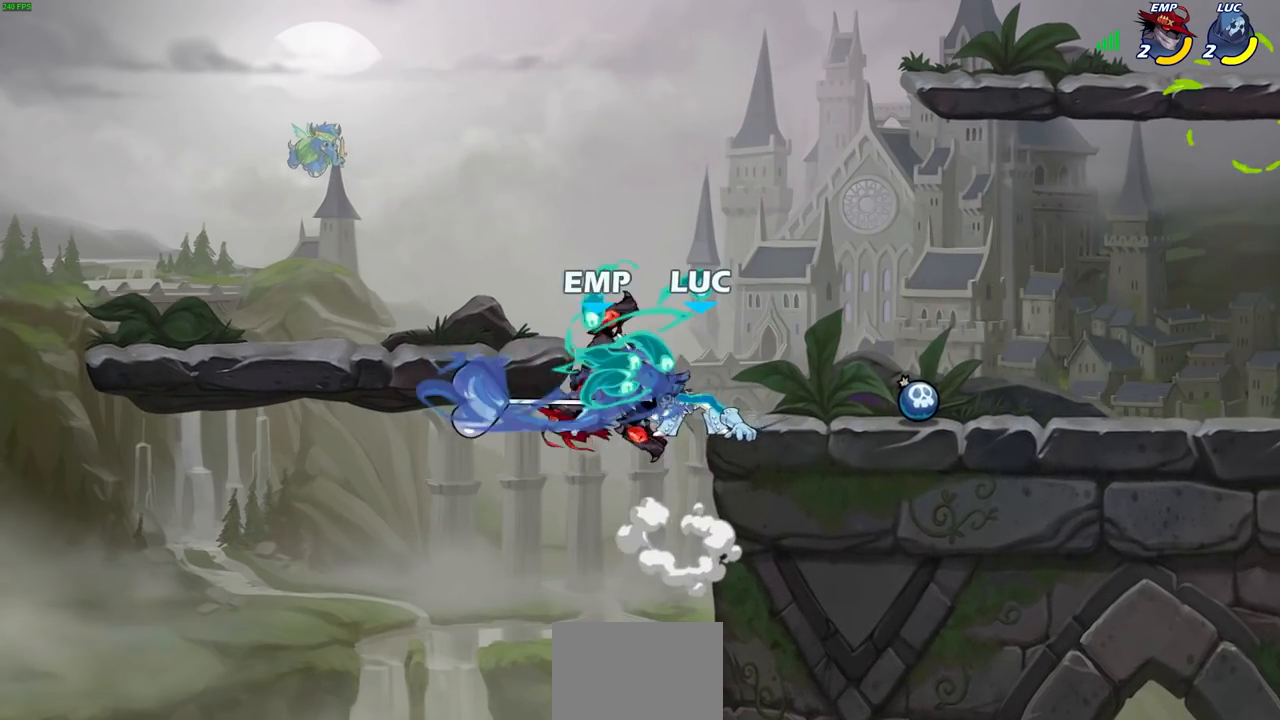
{"buttons": [], "left_stick": "center", "right_stick": "center", "events": [[67, "left_stick", "center"], [267, "left_stick", "left"], [500, "left_stick", "center"]]}
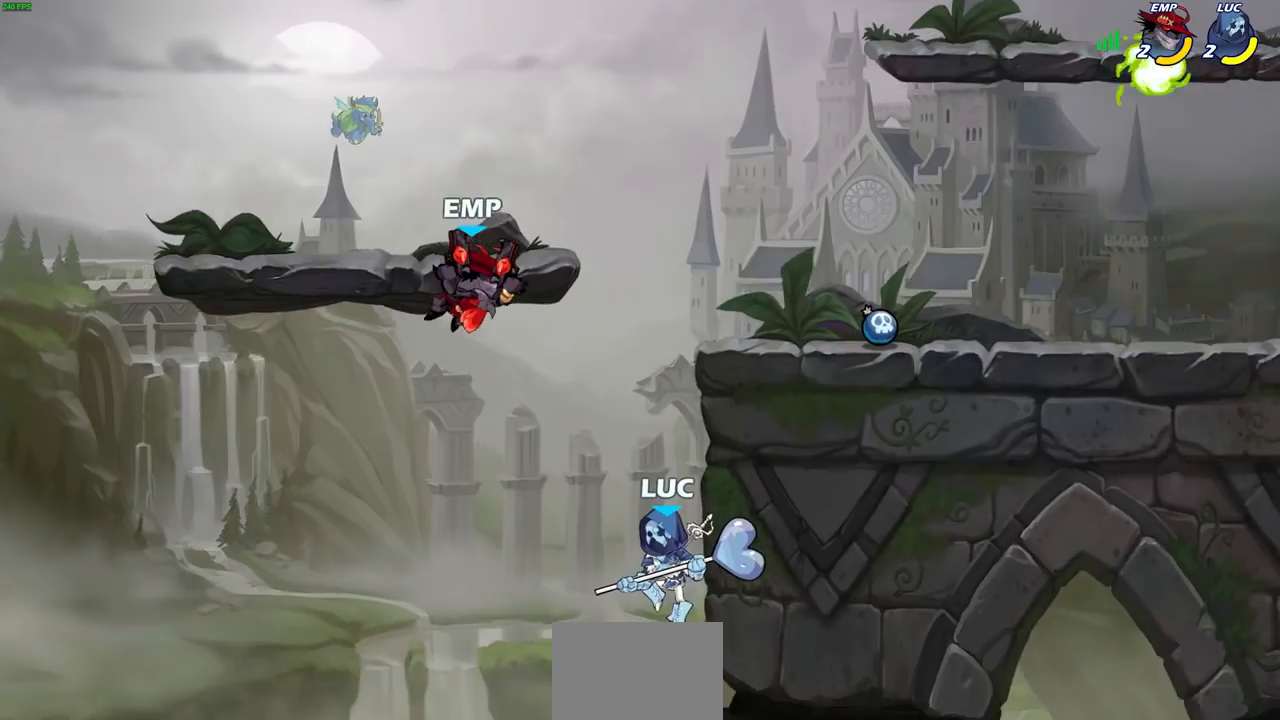
{"buttons": [], "left_stick": "left", "right_stick": "center", "events": [[267, "left_stick", "left"], [300, "CROSS", "down"], [350, "CROSS", "up"]]}
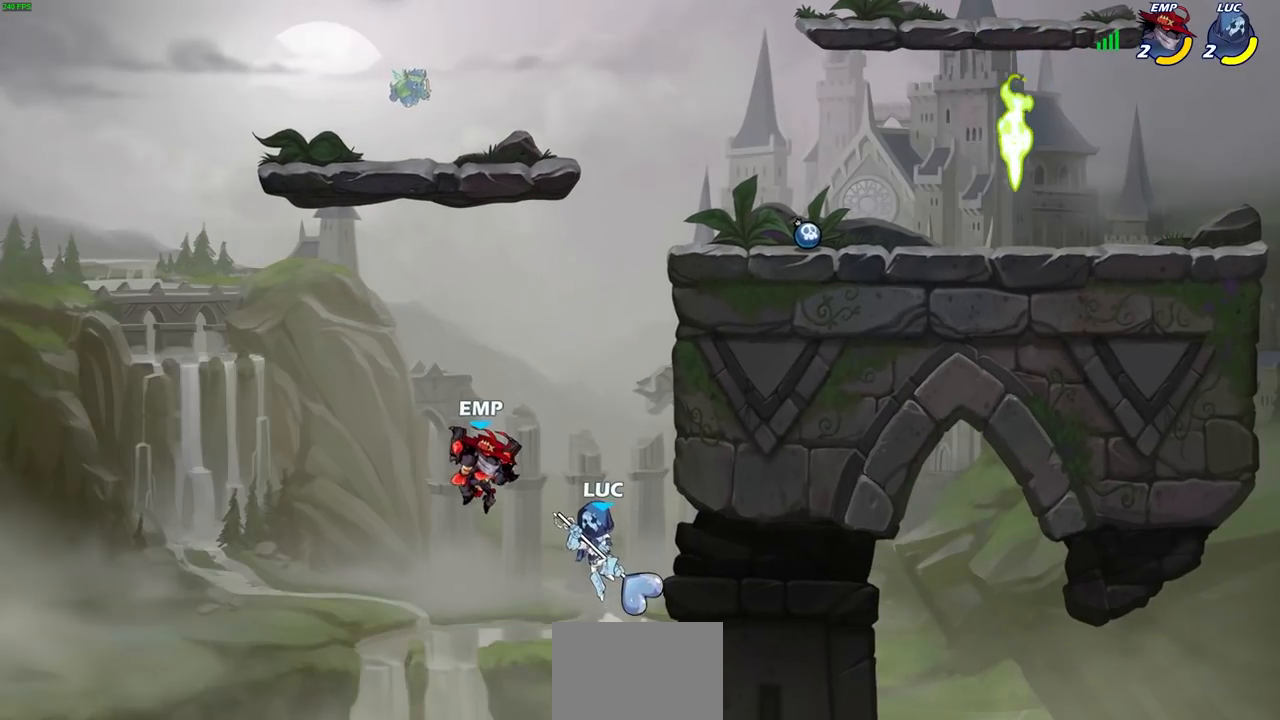
{"buttons": [], "left_stick": "right", "right_stick": "center", "events": [[133, "CIRCLE", "down"], [200, "left_stick", "up"], [217, "CIRCLE", "up"], [333, "left_stick", "center"], [500, "left_stick", "right"]]}
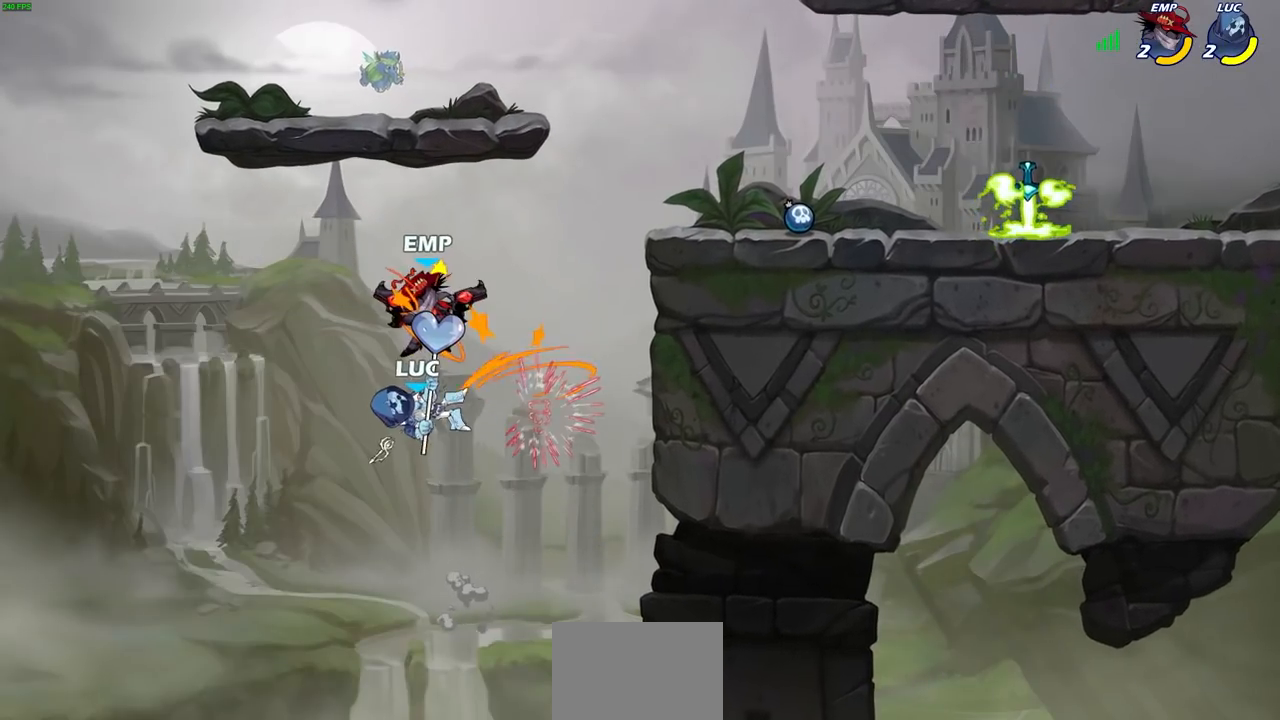
{"buttons": [], "left_stick": "right", "right_stick": "center", "events": []}
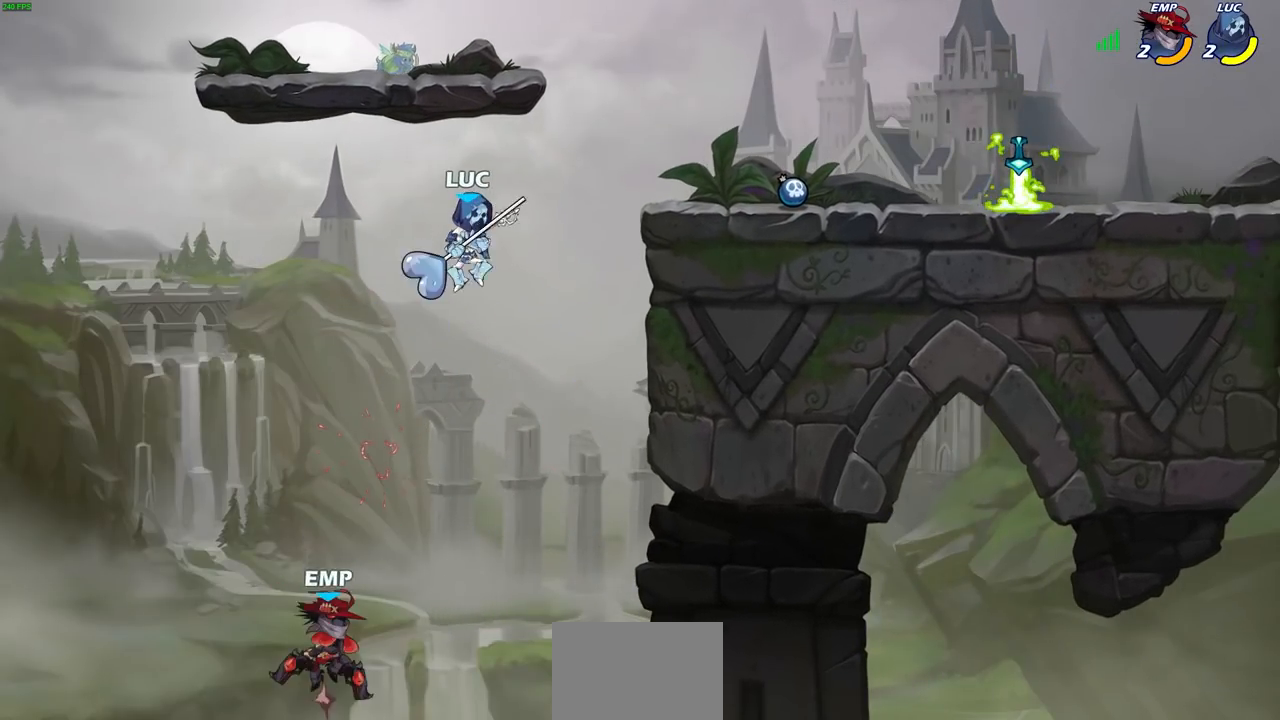
{"buttons": ["CIRCLE"], "left_stick": "down", "right_stick": "center", "events": [[167, "left_stick", "center"], [383, "CROSS", "down"], [400, "left_stick", "down"], [450, "CIRCLE", "down"], [483, "CROSS", "up"]]}
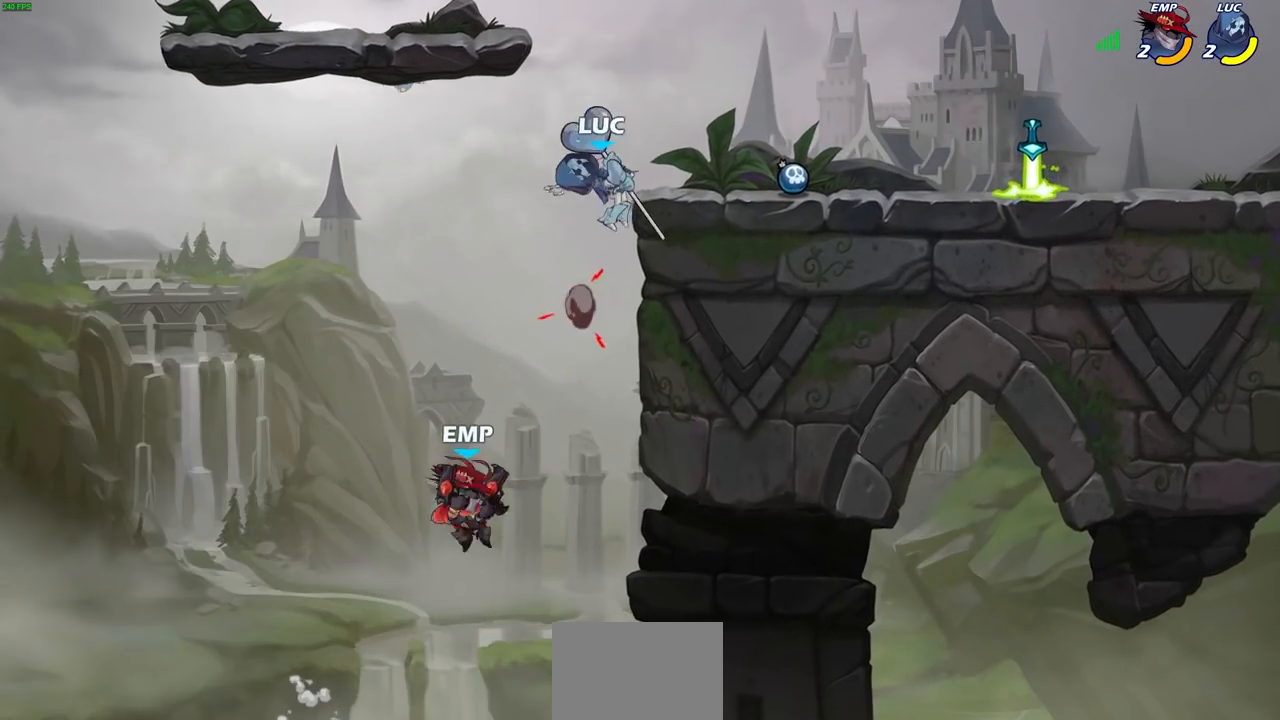
{"buttons": [], "left_stick": "down", "right_stick": "center", "events": [[500, "CIRCLE", "up"]]}
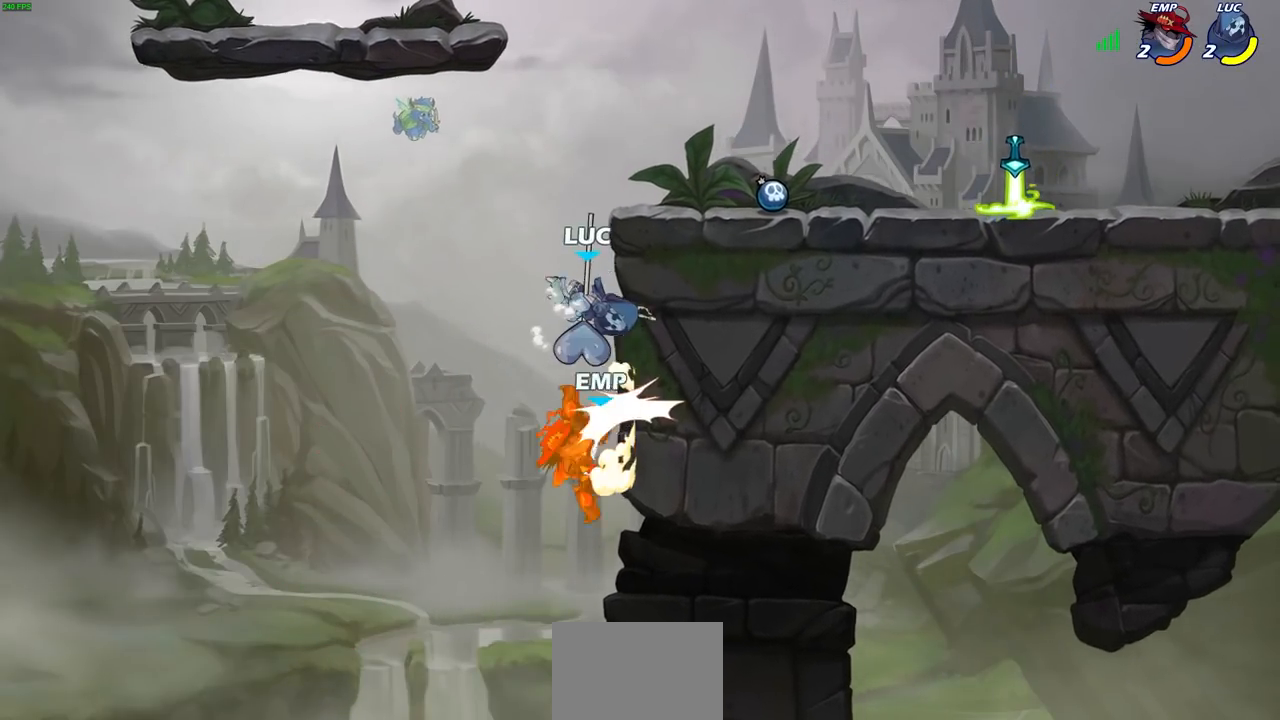
{"buttons": ["R1", "R2"], "left_stick": "up", "right_stick": "center", "events": [[33, "left_stick", "center"], [183, "left_stick", "up-right"], [233, "left_stick", "up"], [417, "R1", "down"], [417, "R2", "down"]]}
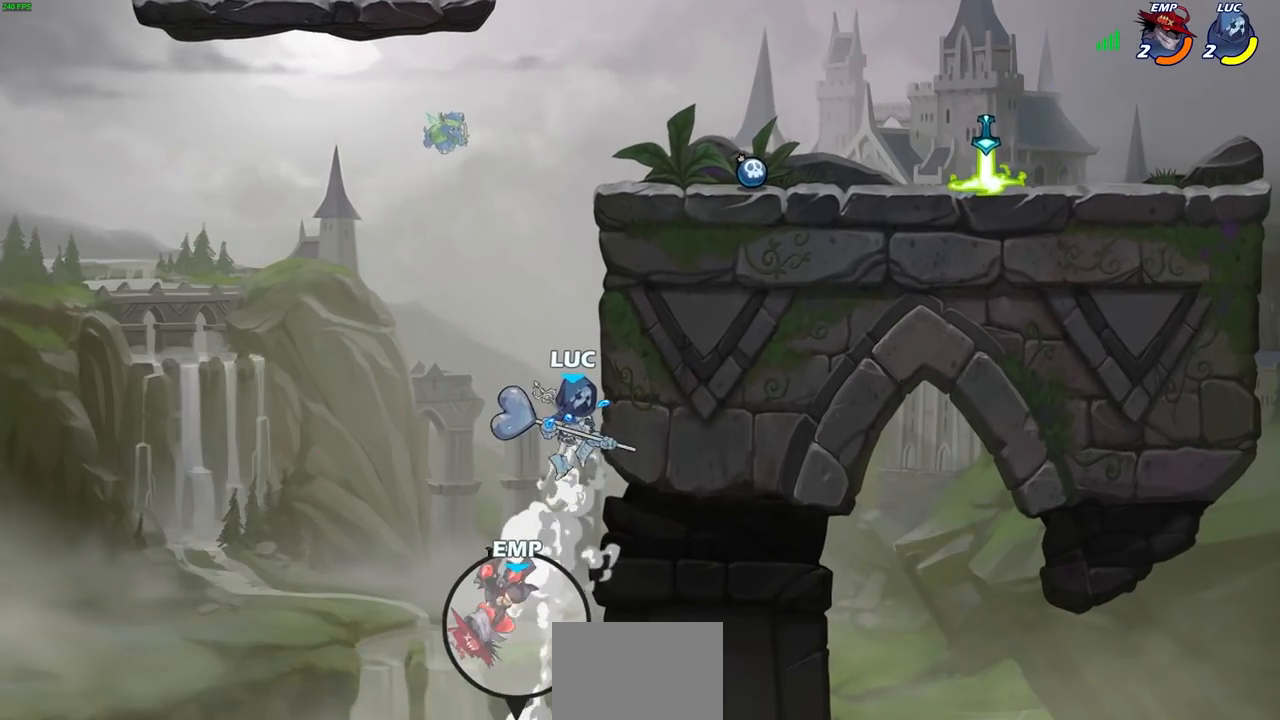
{"buttons": ["R1", "R2"], "left_stick": "up-right", "right_stick": "center", "events": [[67, "R1", "up"], [317, "R1", "down"], [500, "left_stick", "up-right"]]}
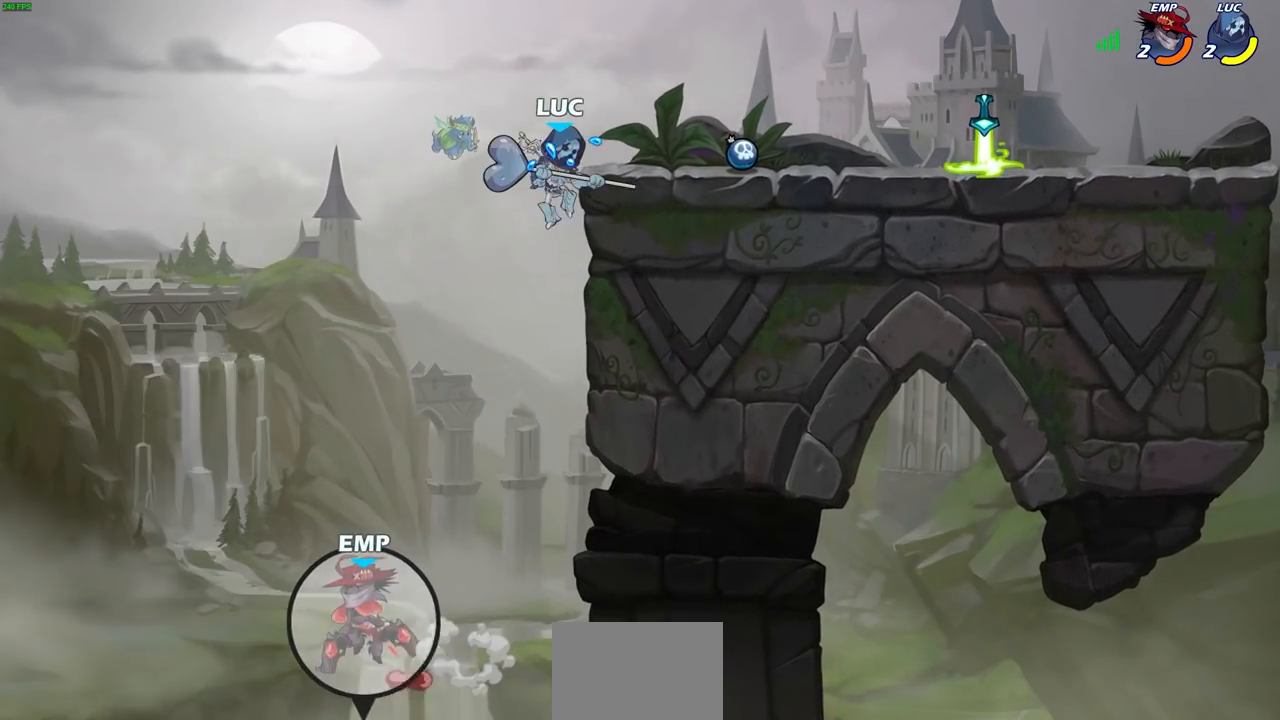
{"buttons": [], "left_stick": "up-right", "right_stick": "center", "events": [[67, "R1", "up"], [67, "R2", "up"]]}
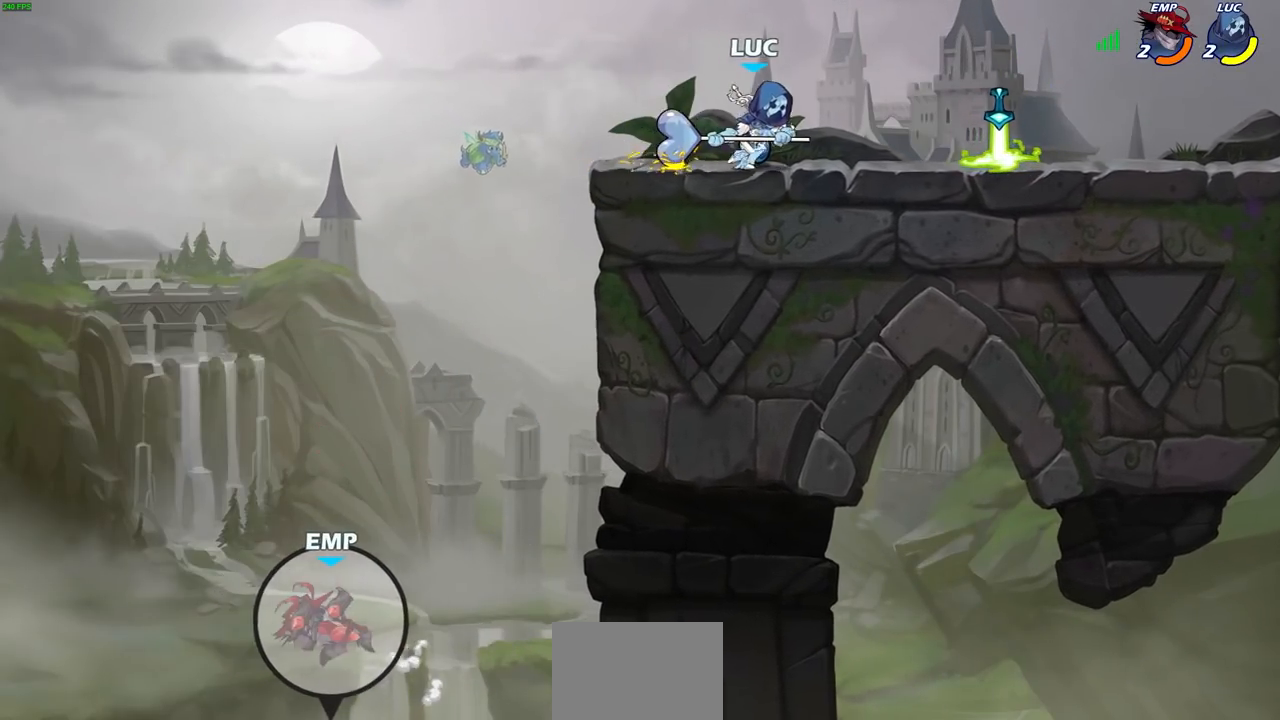
{"buttons": [], "left_stick": "center", "right_stick": "center", "events": [[133, "R1", "down"], [133, "R2", "down"], [233, "left_stick", "center"], [250, "R1", "up"], [267, "R2", "up"]]}
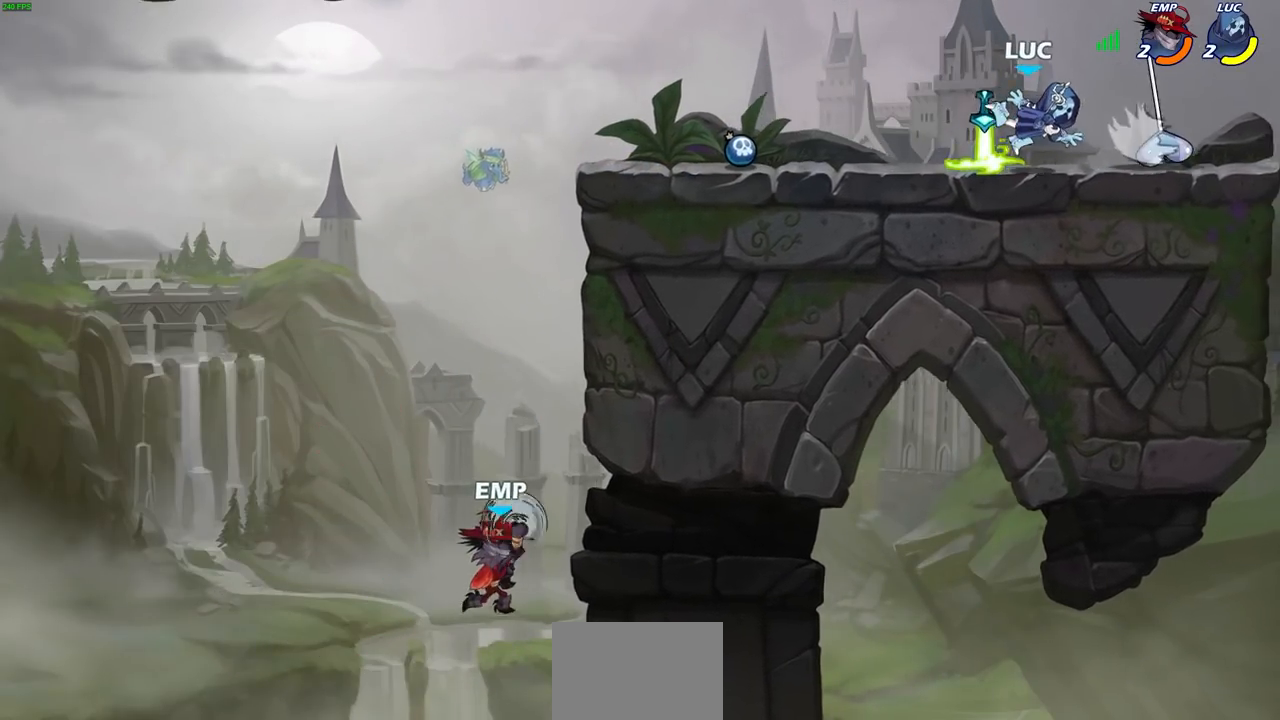
{"buttons": [], "left_stick": "center", "right_stick": "center", "events": [[117, "left_stick", "left"], [383, "R1", "down"], [433, "left_stick", "center"], [500, "R1", "up"]]}
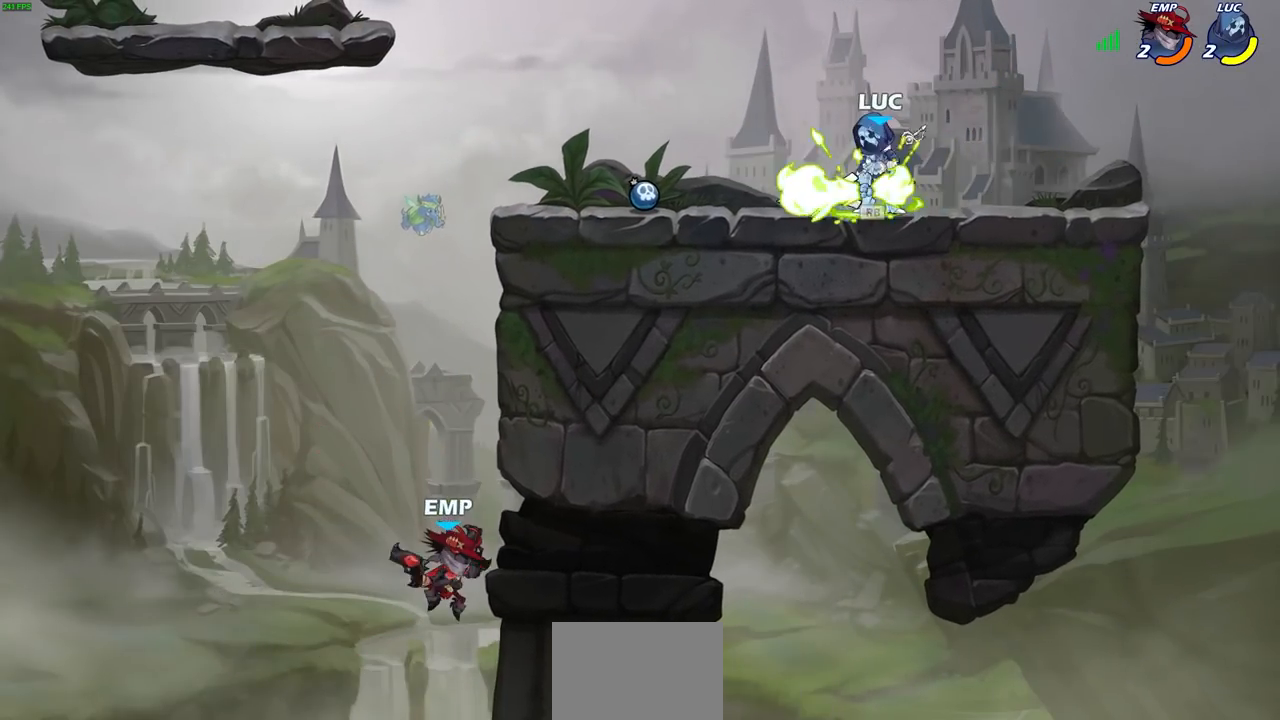
{"buttons": [], "left_stick": "center", "right_stick": "center", "events": []}
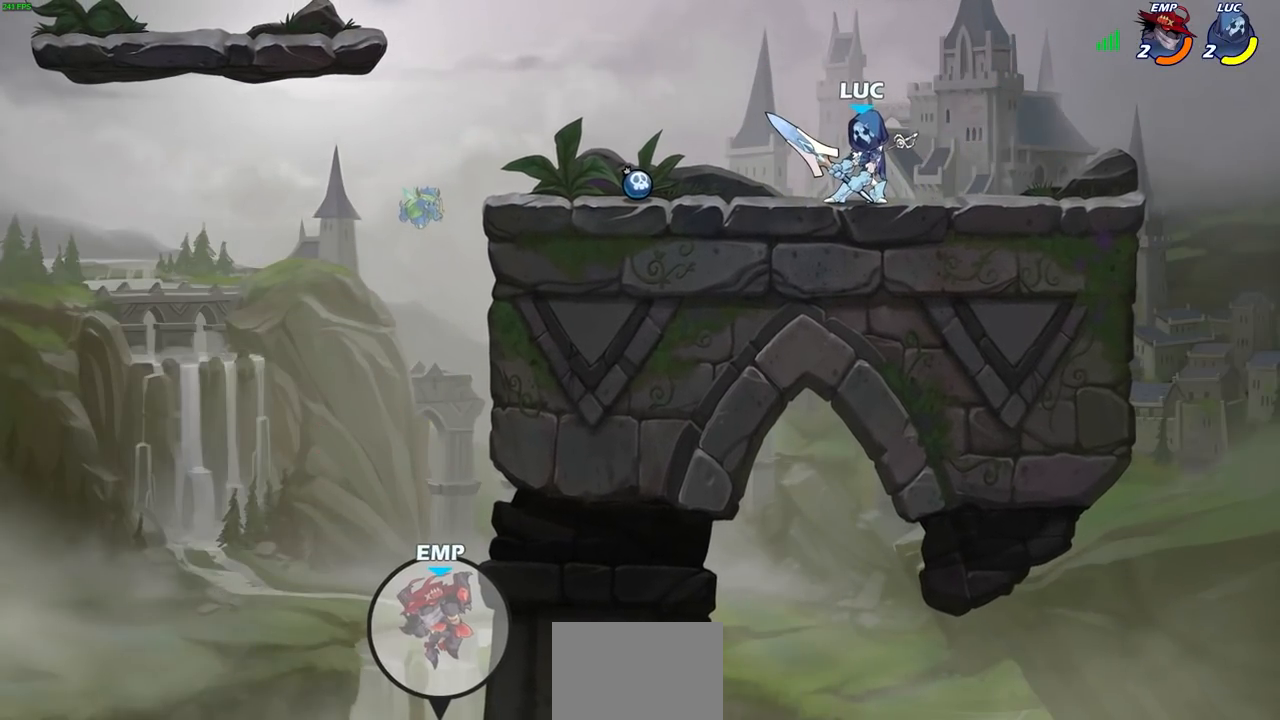
{"buttons": [], "left_stick": "up-right", "right_stick": "center", "events": [[467, "left_stick", "up-right"]]}
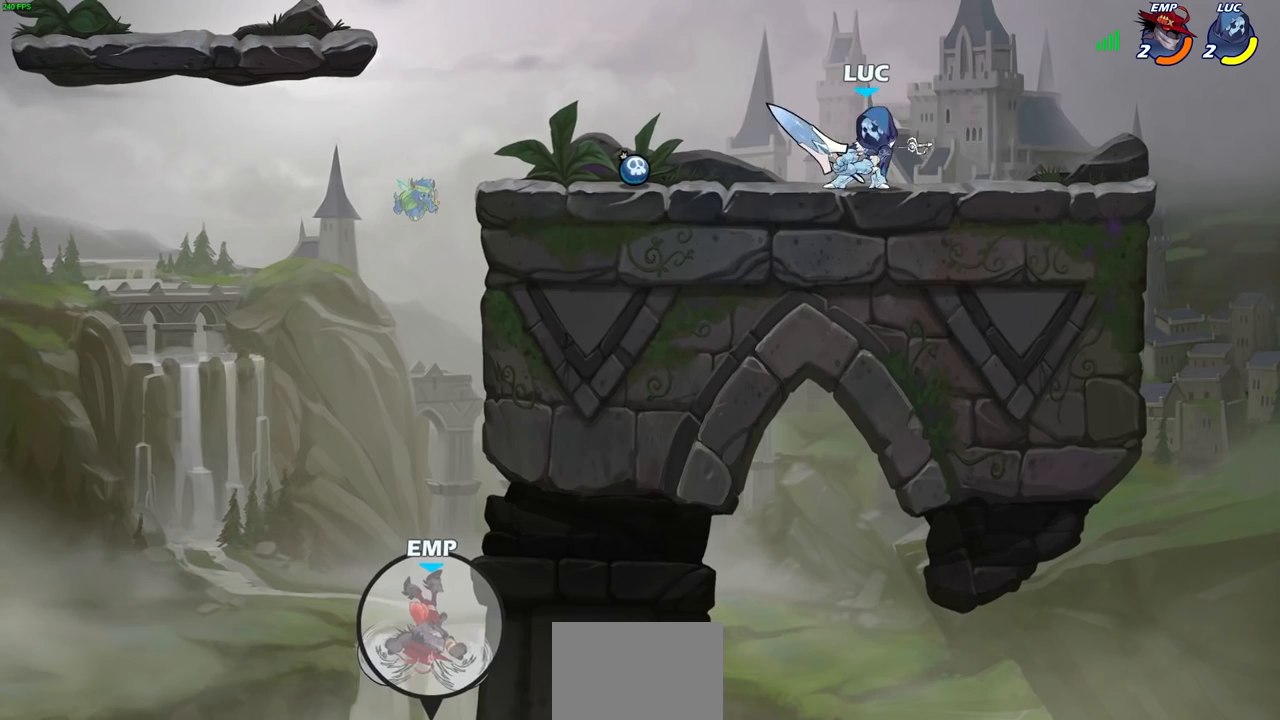
{"buttons": ["CIRCLE"], "left_stick": "center", "right_stick": "center", "events": [[83, "left_stick", "center"], [117, "CIRCLE", "down"]]}
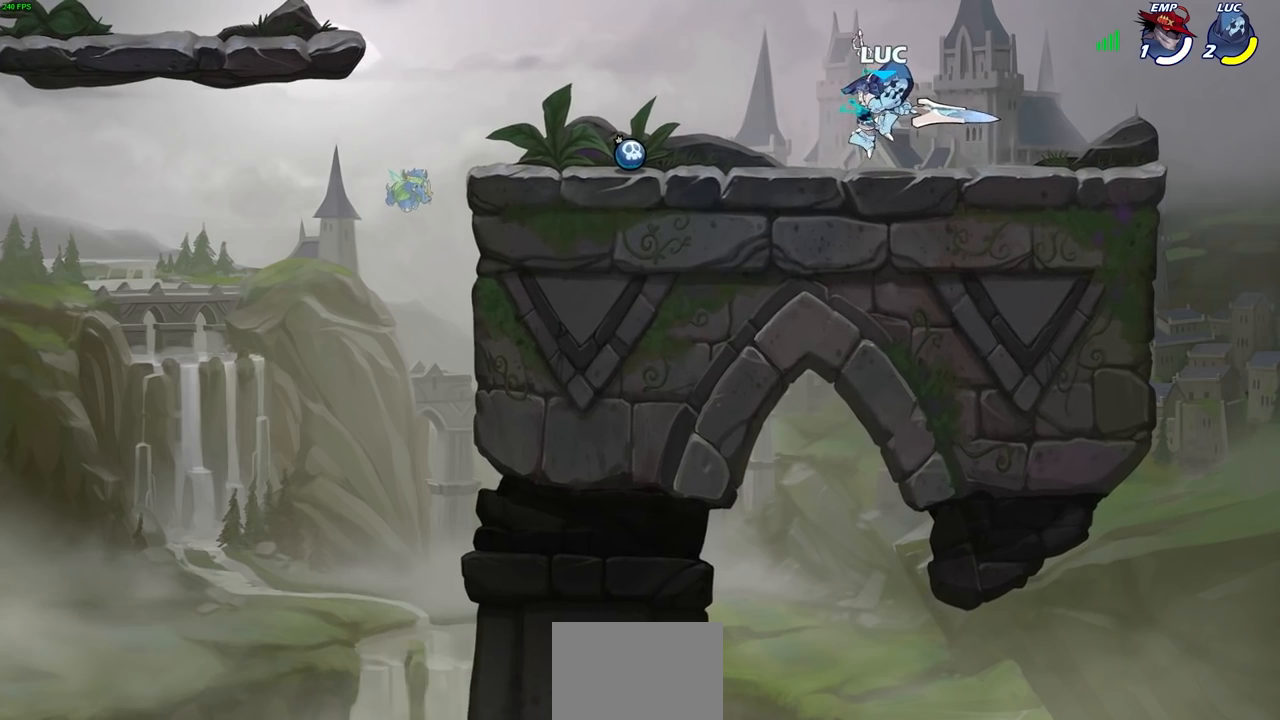
{"buttons": ["CIRCLE"], "left_stick": "center", "right_stick": "center", "events": []}
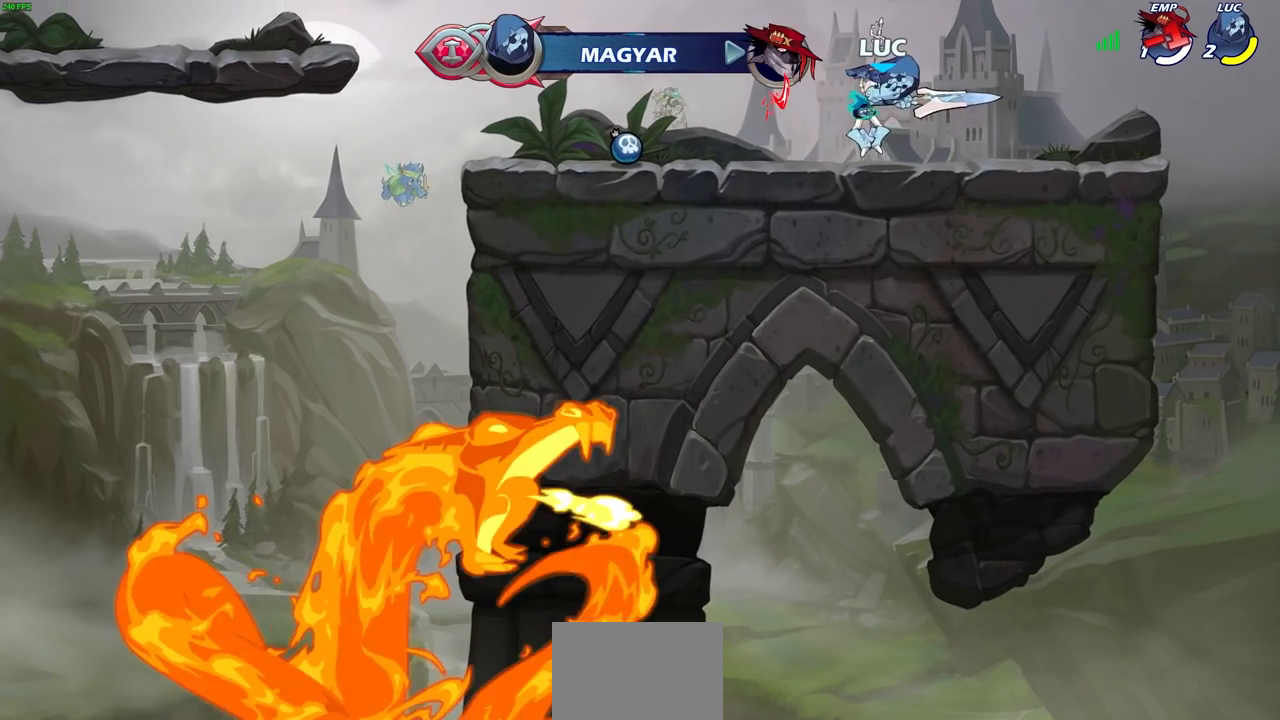
{"buttons": ["CIRCLE"], "left_stick": "center", "right_stick": "center", "events": []}
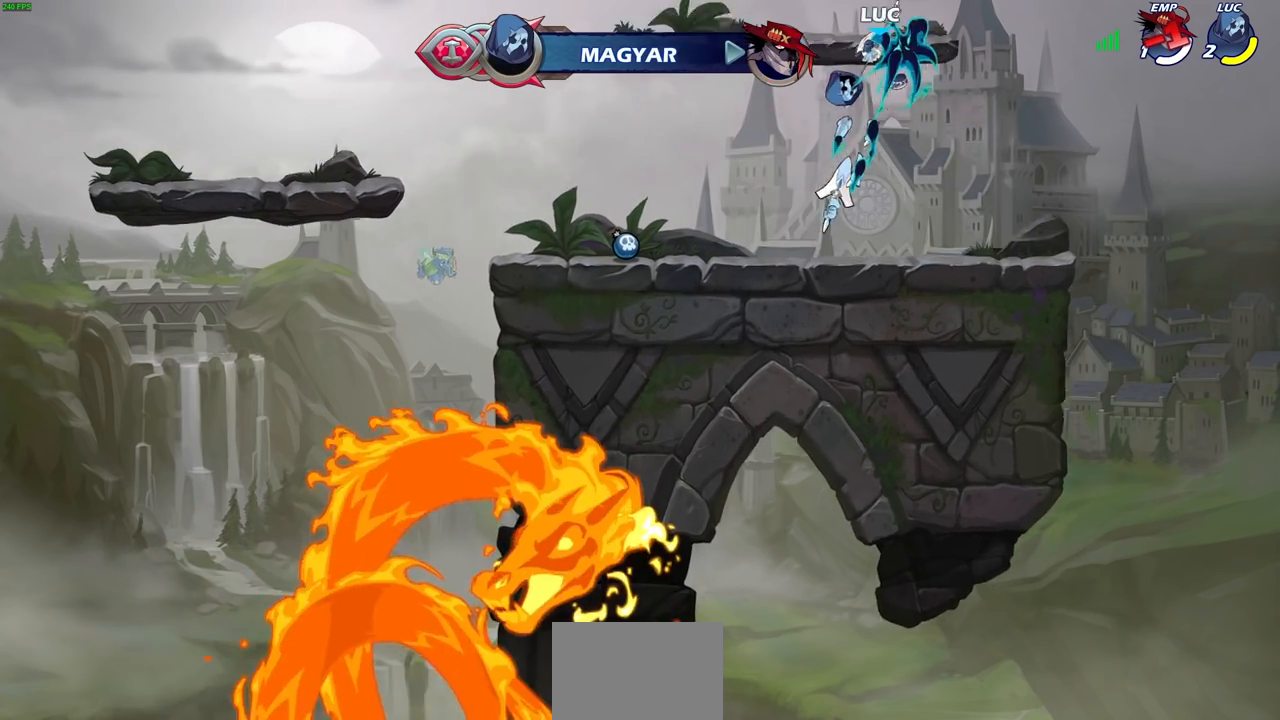
{"buttons": [], "left_stick": "center", "right_stick": "center", "events": [[117, "CIRCLE", "up"]]}
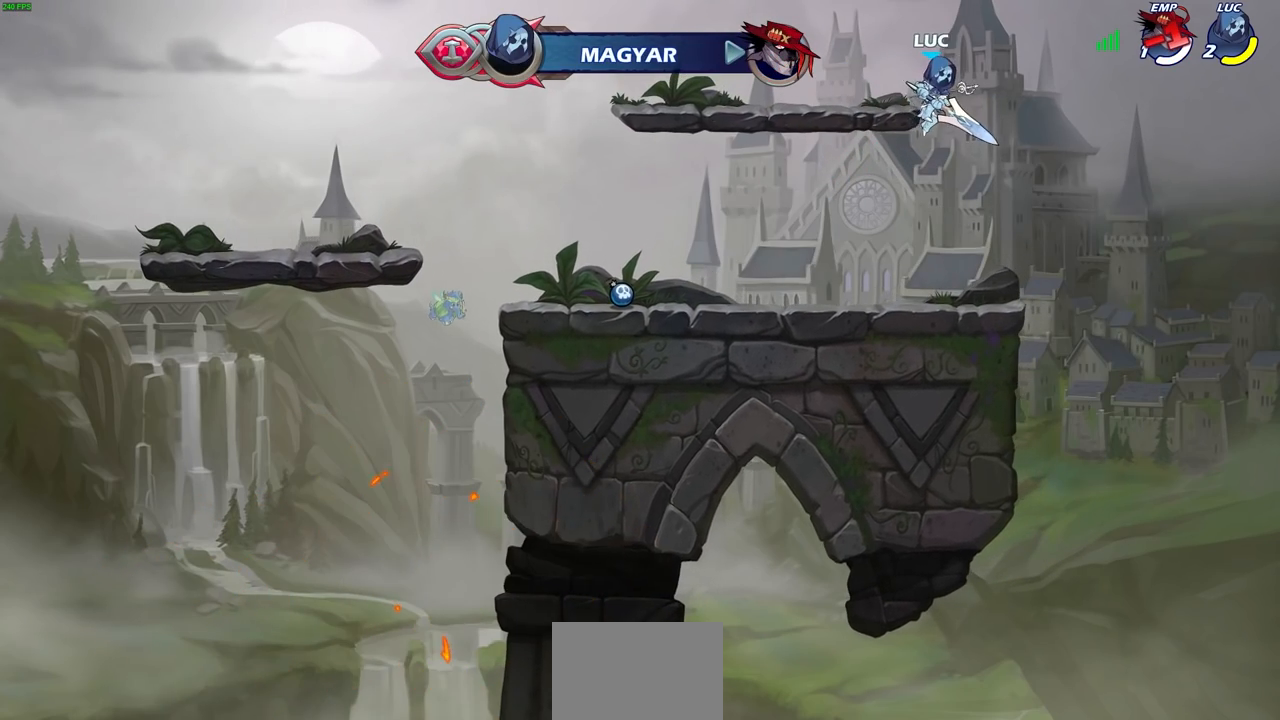
{"buttons": [], "left_stick": "left", "right_stick": "center", "events": [[200, "CROSS", "down"], [267, "left_stick", "left"], [367, "CROSS", "up"]]}
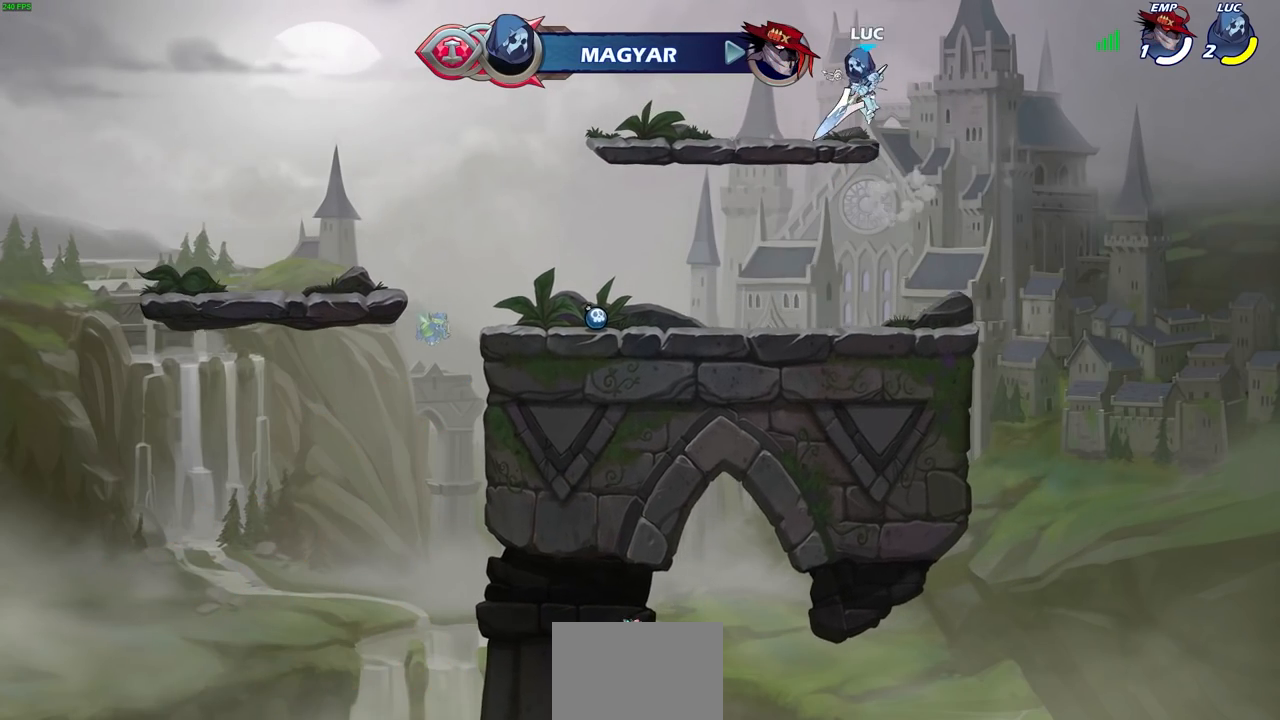
{"buttons": [], "left_stick": "center", "right_stick": "center", "events": [[383, "left_stick", "center"]]}